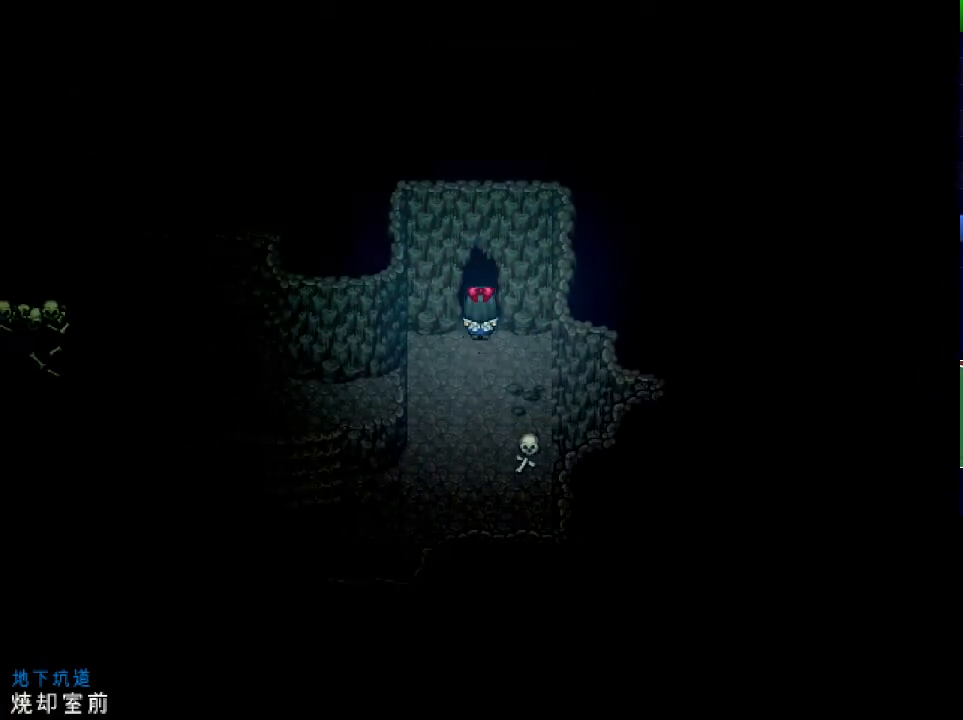
Gameplay with keyboard; each line is a JSON object with the keys held at the frame after it. "events" lists presses ("down") and releases ("up") of "down", "left", "return", "right", "shift", "up", "x" and "z" between this image and that frame as [ms after this image, input, new state], when the widget could be followed in between. No other keys are recorded. Mouse input is not recorded.
{"keys": ["right", "up"], "events": [[401, "right", "down"]]}
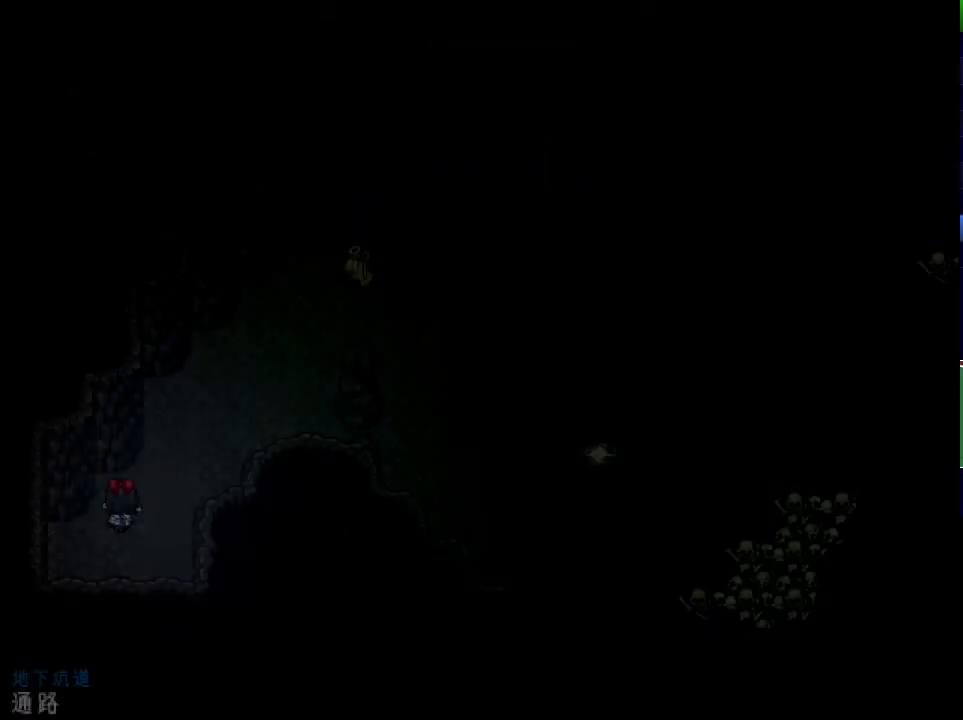
{"keys": ["right", "up"], "events": []}
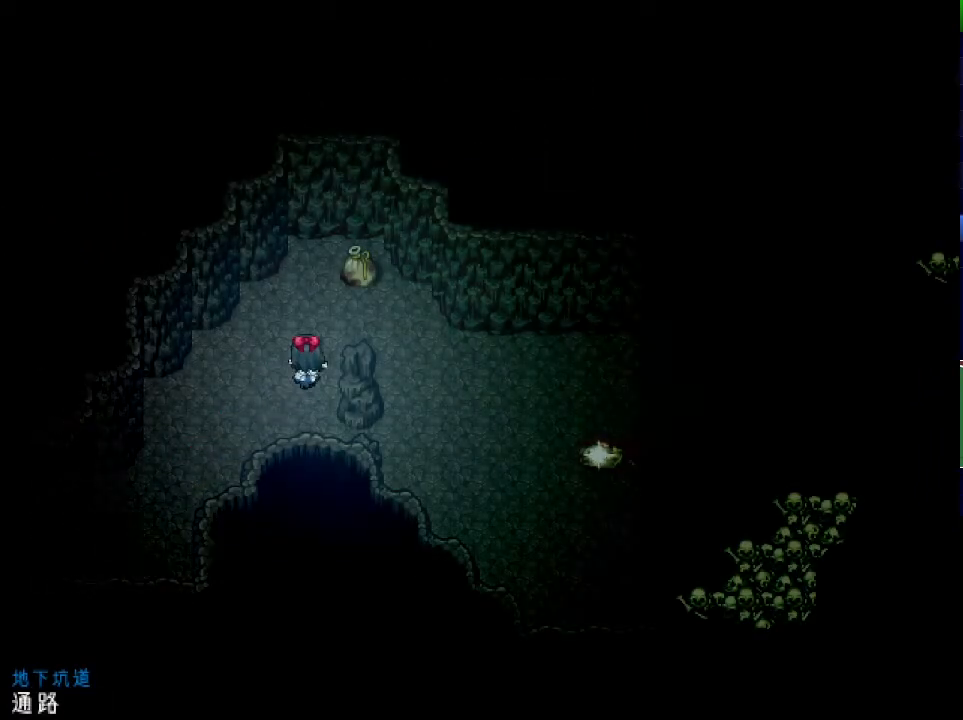
{"keys": ["down", "right"], "events": [[84, "up", "up"], [267, "down", "down"]]}
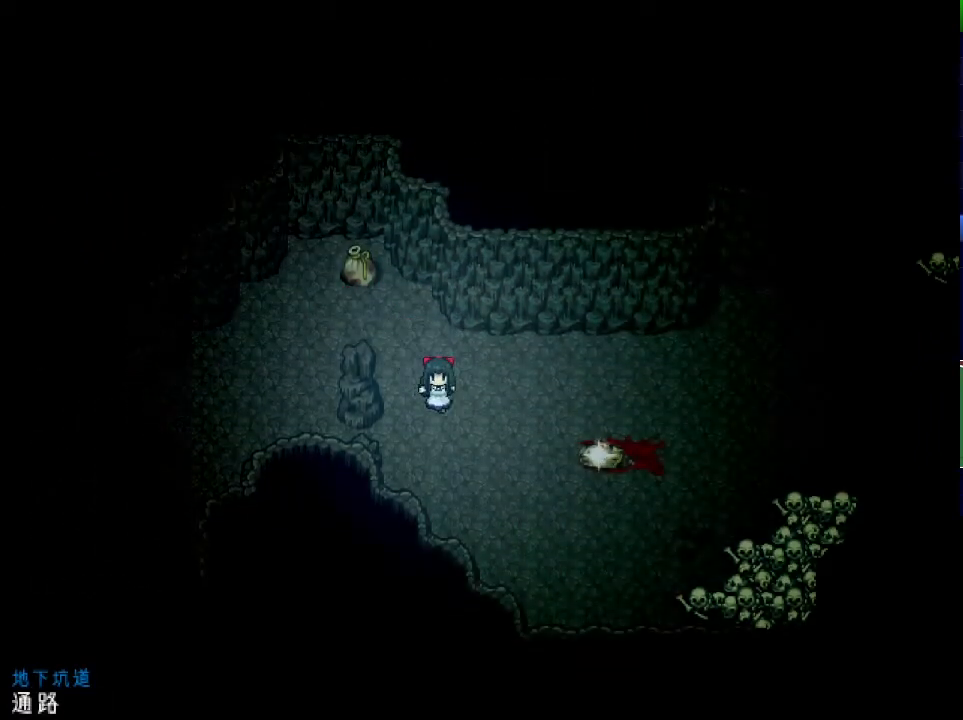
{"keys": [], "events": [[83, "down", "up"], [284, "right", "up"], [300, "z", "down"], [367, "z", "up"], [434, "z", "down"], [484, "z", "up"]]}
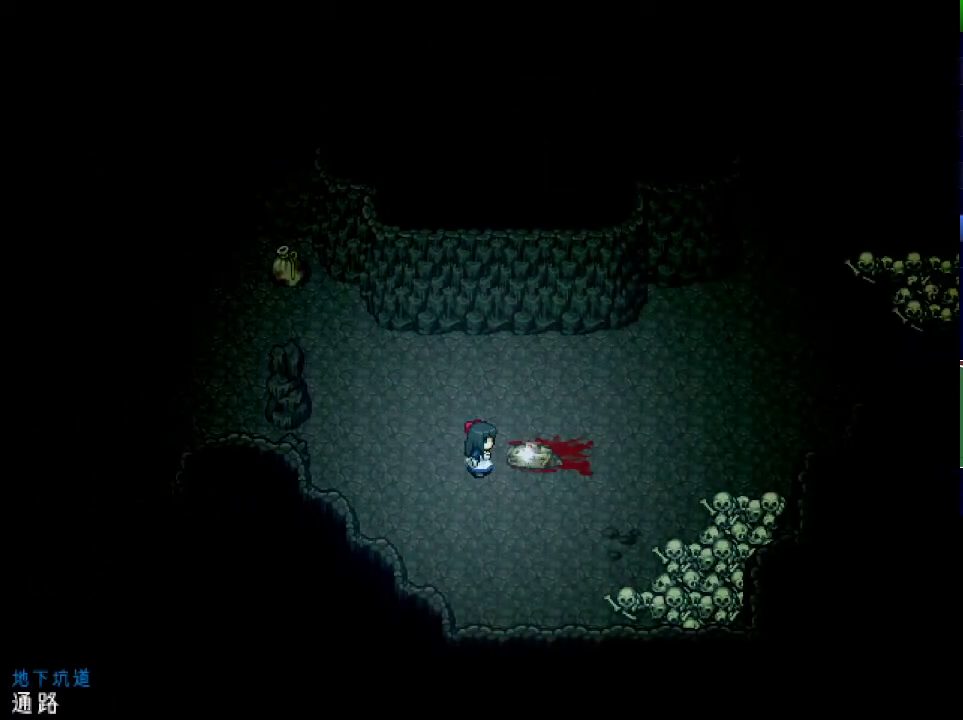
{"keys": ["z"], "events": [[34, "z", "down"], [101, "right", "down"], [101, "z", "up"], [151, "z", "down"], [167, "right", "up"], [201, "z", "up"], [251, "z", "down"], [317, "z", "up"], [368, "z", "down"], [418, "z", "up"], [484, "z", "down"]]}
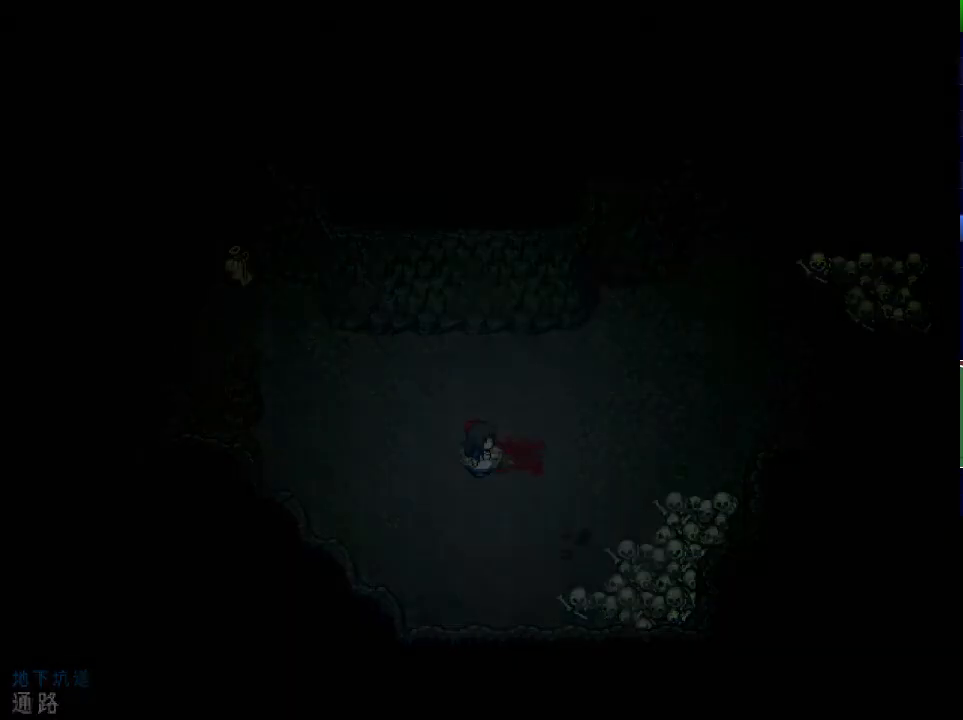
{"keys": [], "events": [[50, "z", "up"]]}
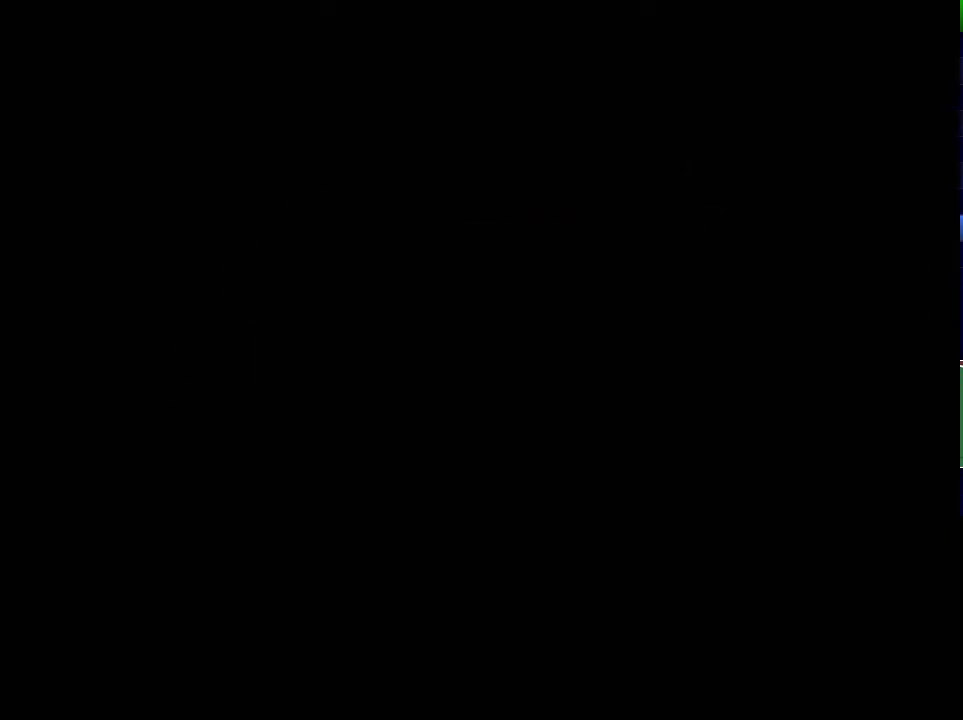
{"keys": [], "events": []}
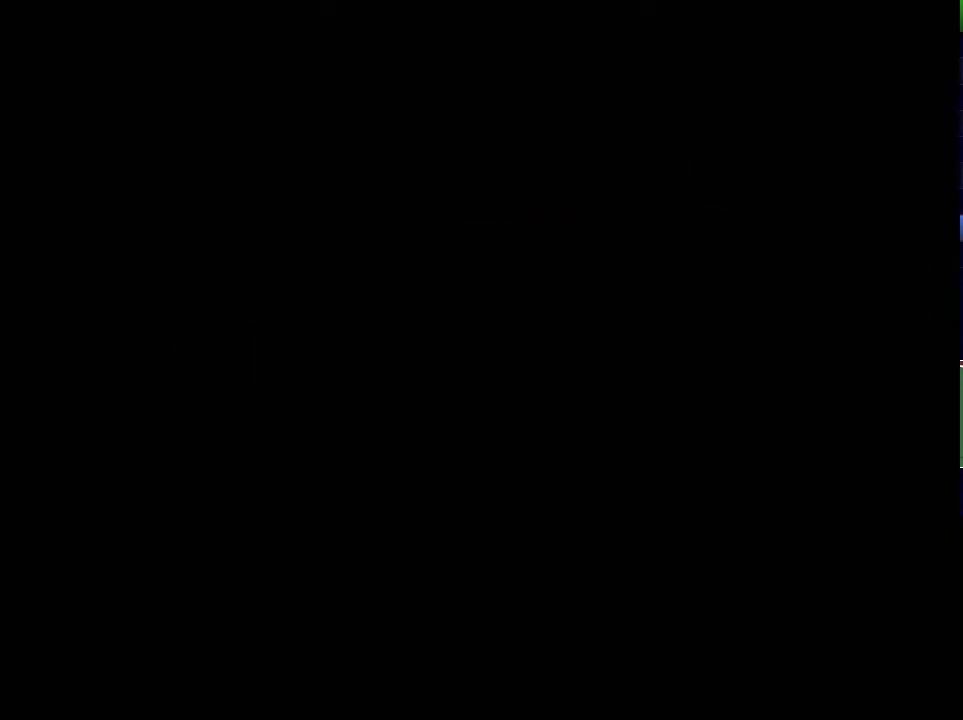
{"keys": [], "events": []}
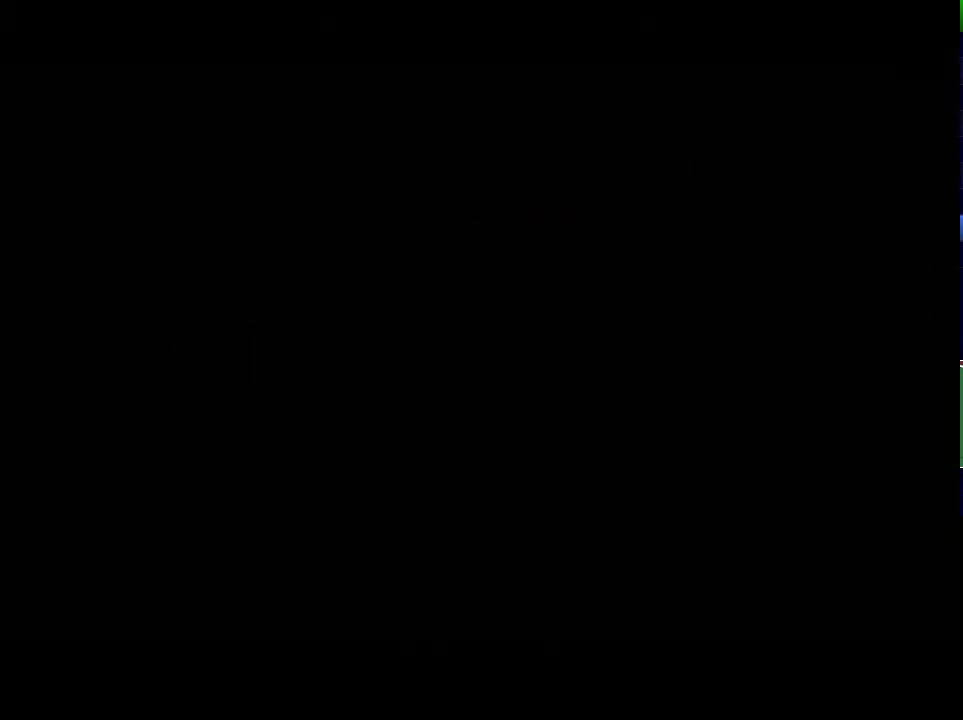
{"keys": ["x"], "events": [[501, "x", "down"]]}
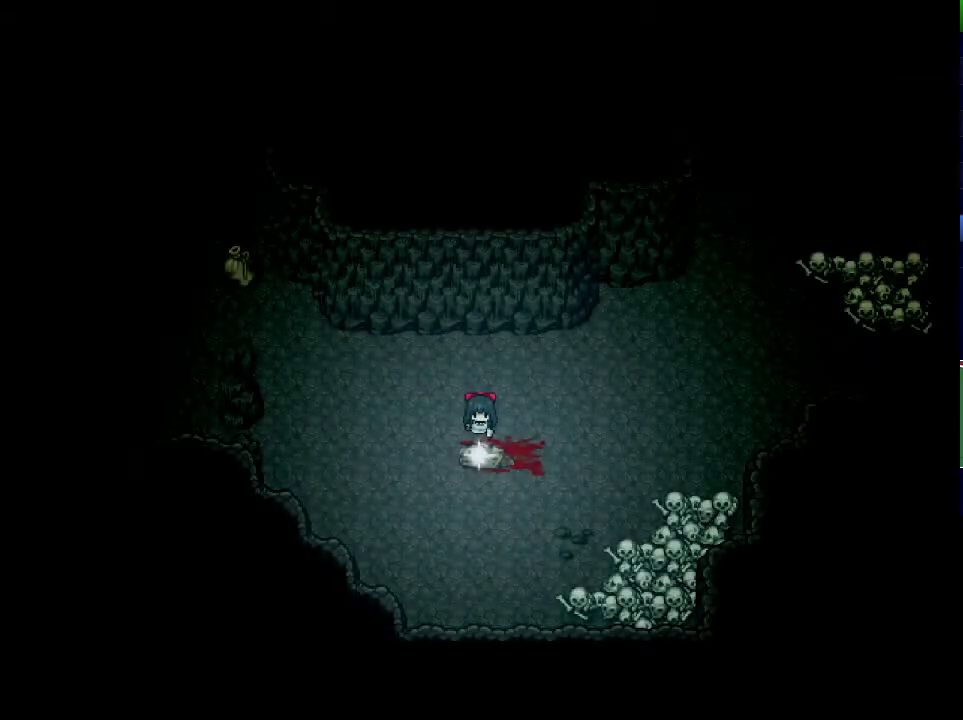
{"keys": ["x"], "events": []}
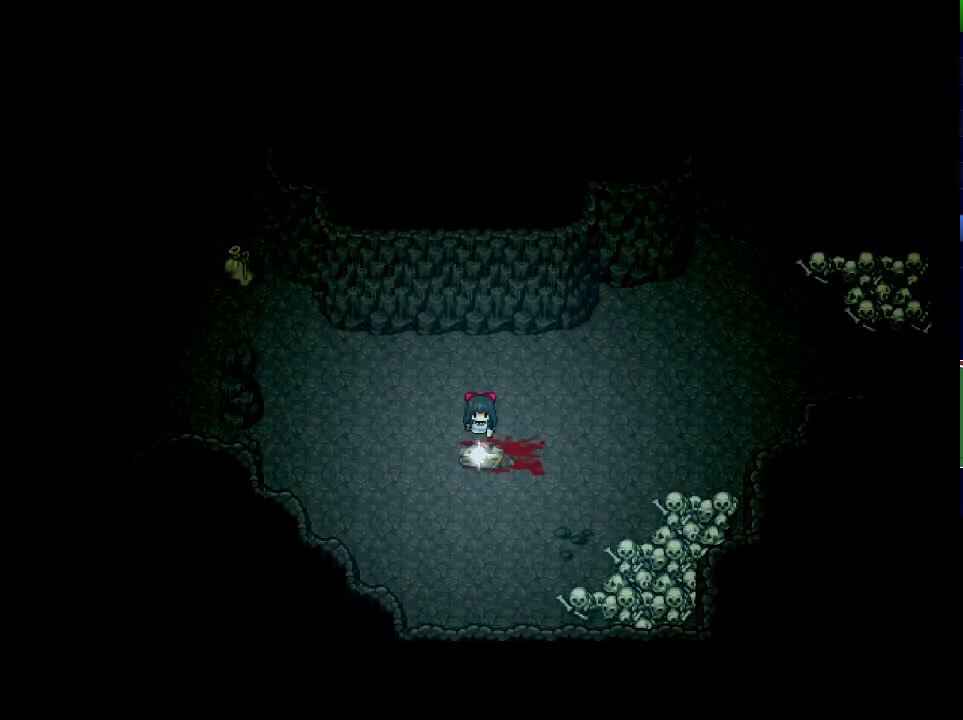
{"keys": ["x"], "events": []}
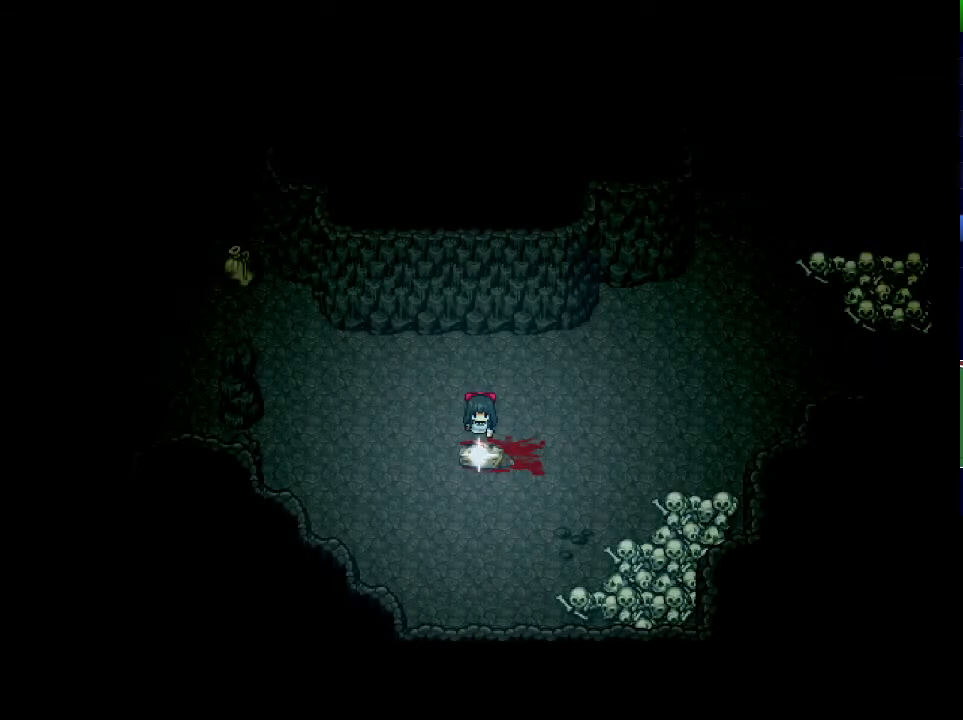
{"keys": ["x"], "events": []}
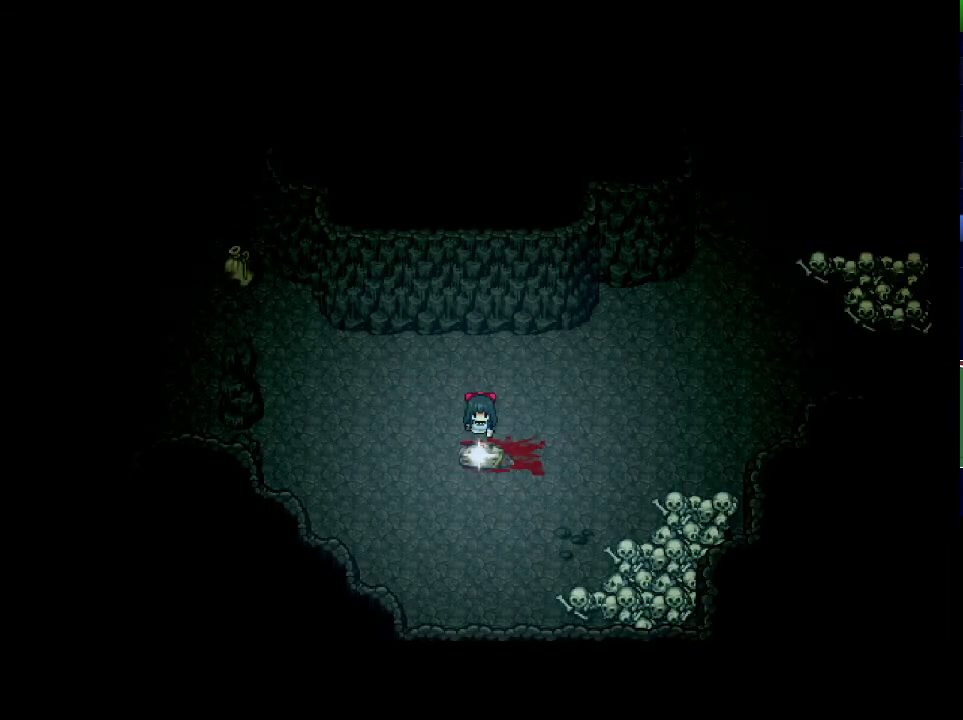
{"keys": ["x"], "events": []}
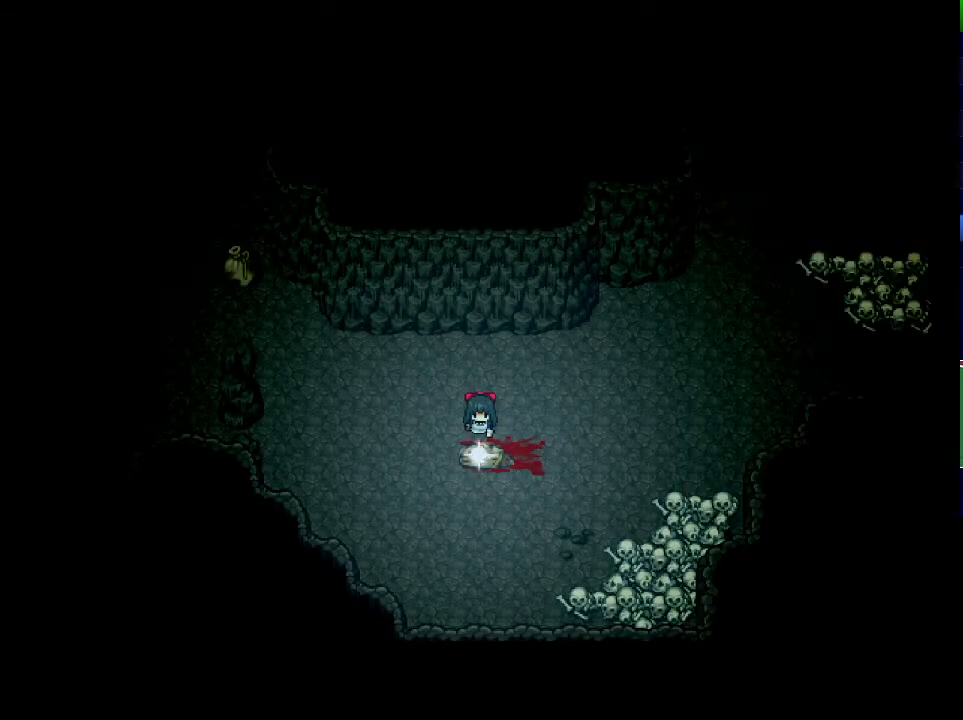
{"keys": ["x"], "events": []}
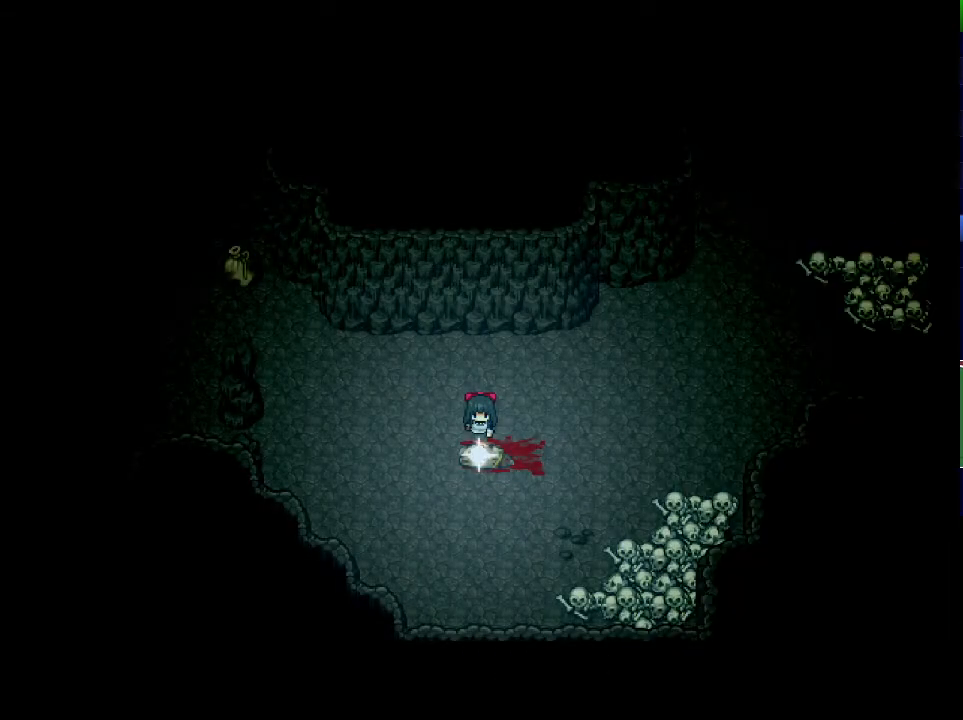
{"keys": ["x"], "events": []}
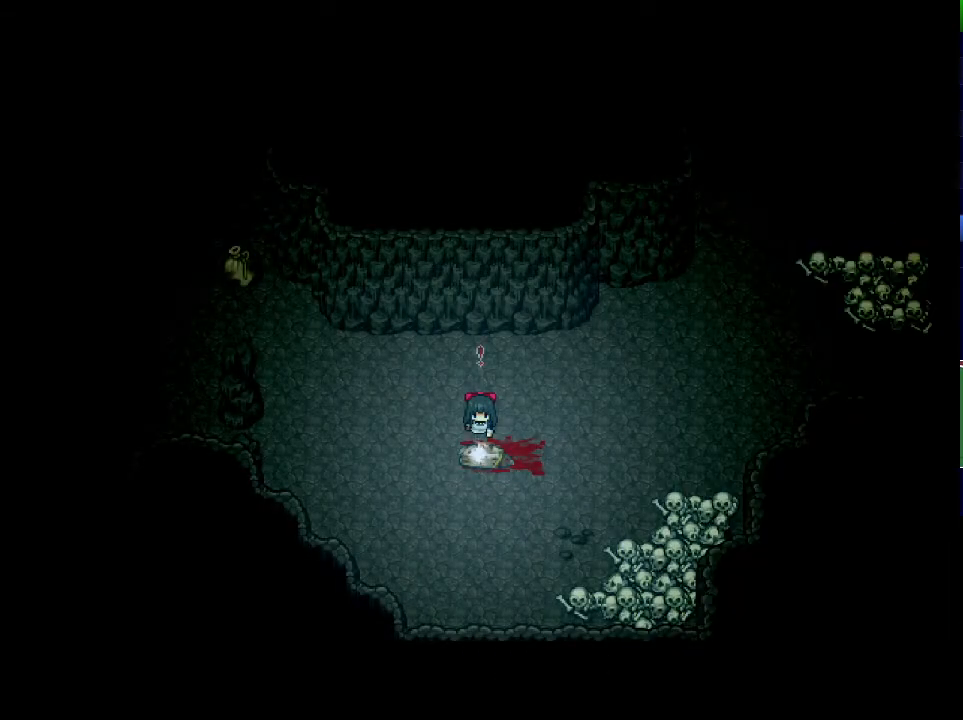
{"keys": ["x"], "events": []}
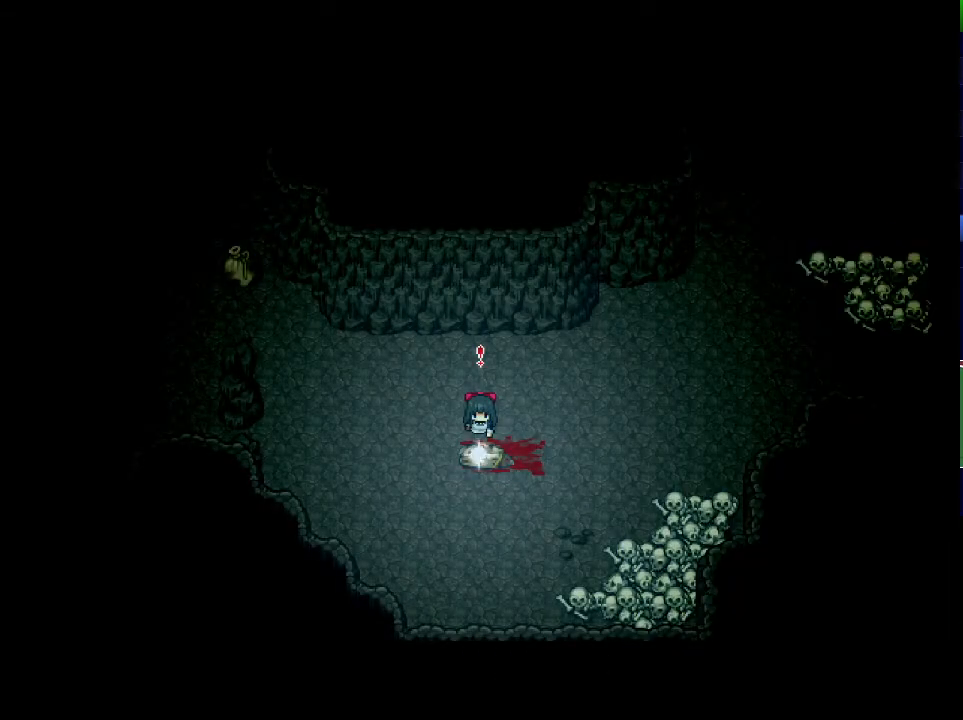
{"keys": ["x"], "events": []}
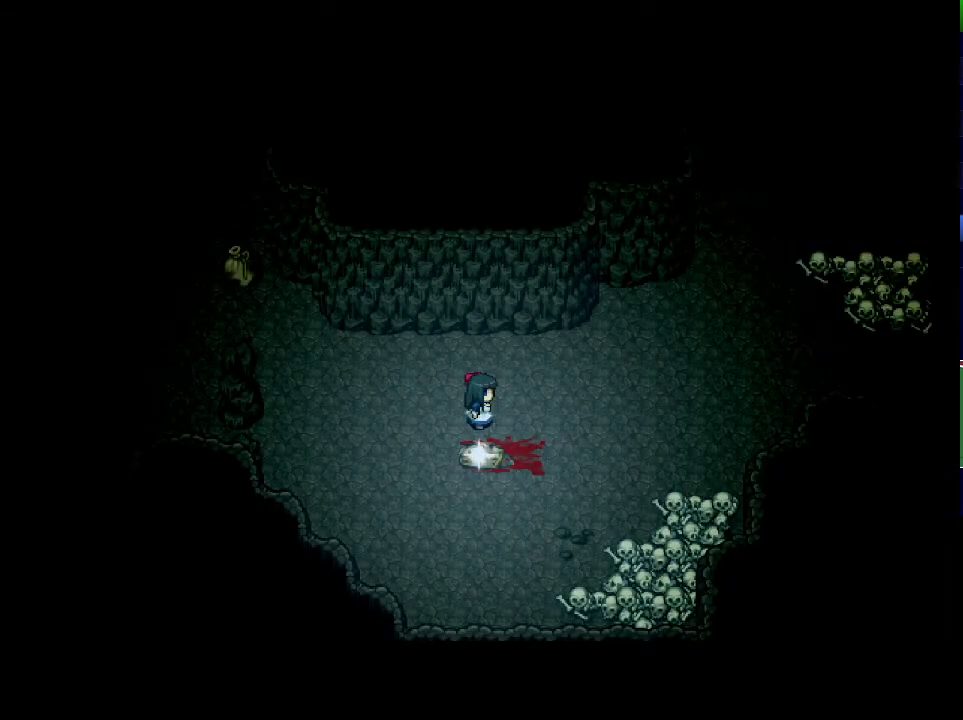
{"keys": ["x"], "events": []}
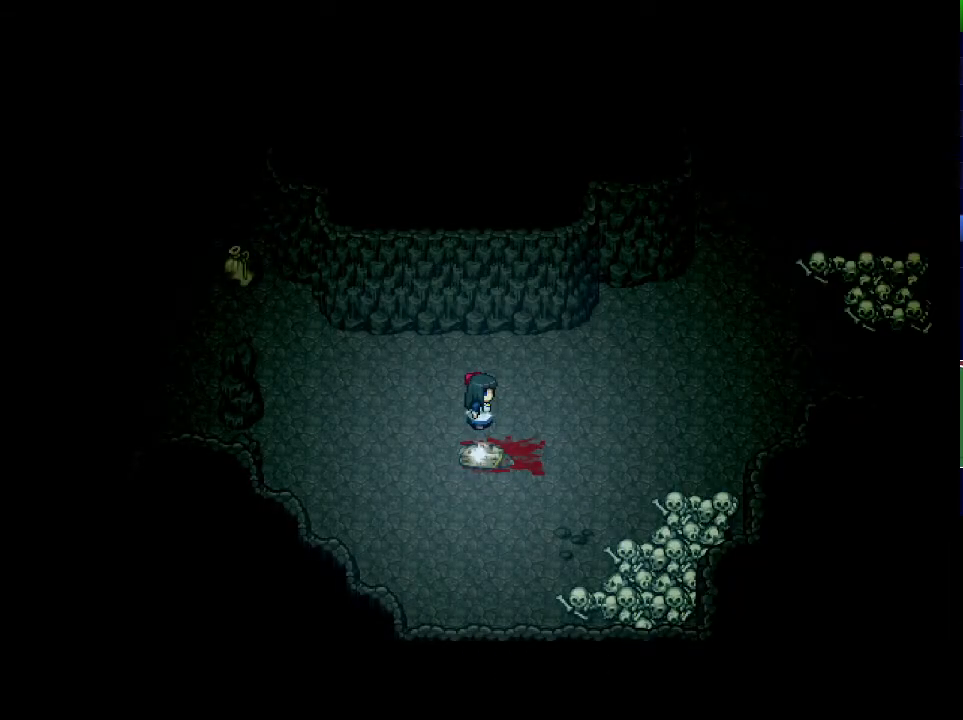
{"keys": ["x"], "events": []}
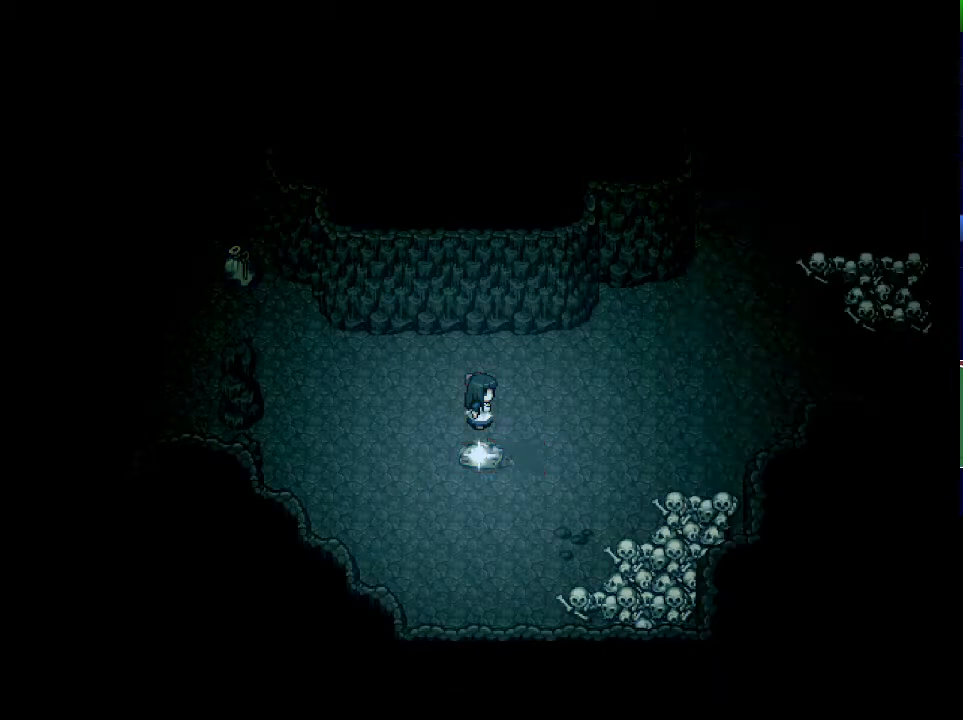
{"keys": ["x"], "events": []}
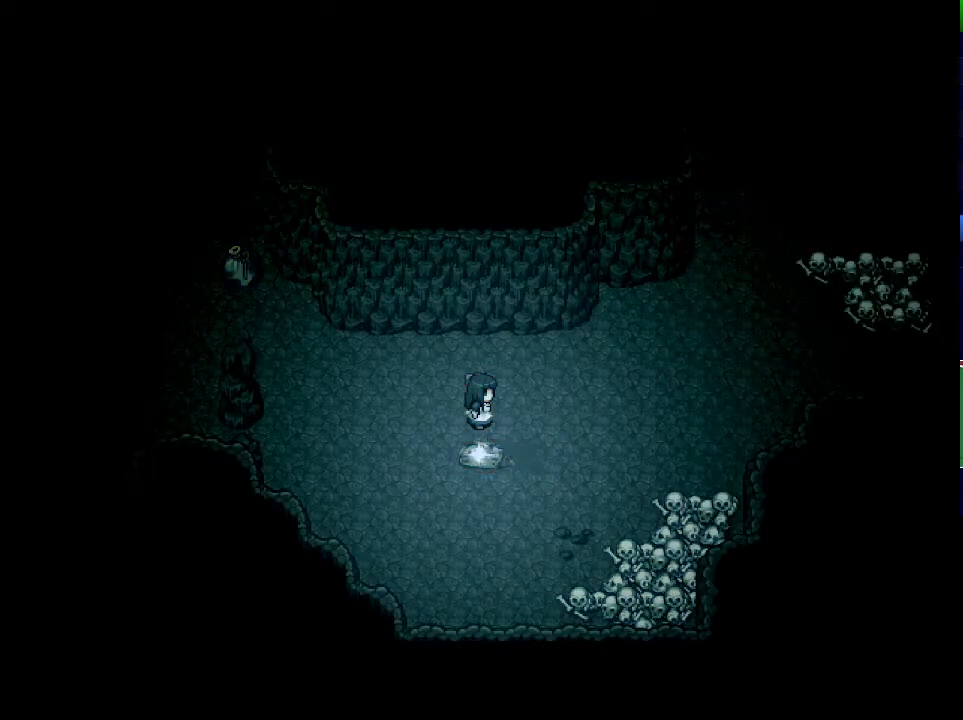
{"keys": ["x"], "events": []}
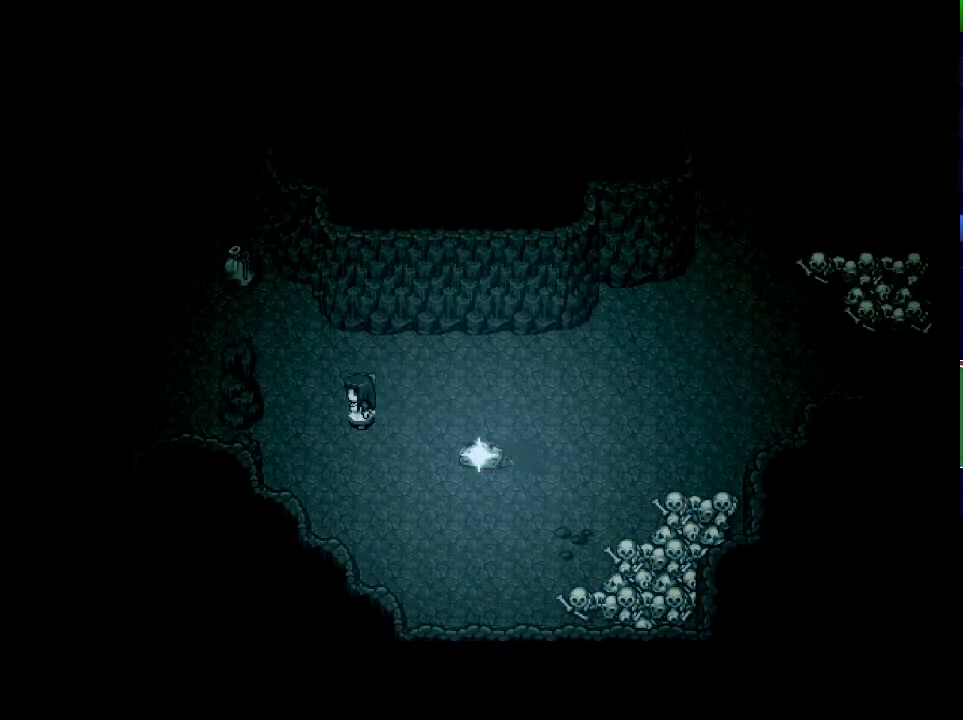
{"keys": ["x"], "events": []}
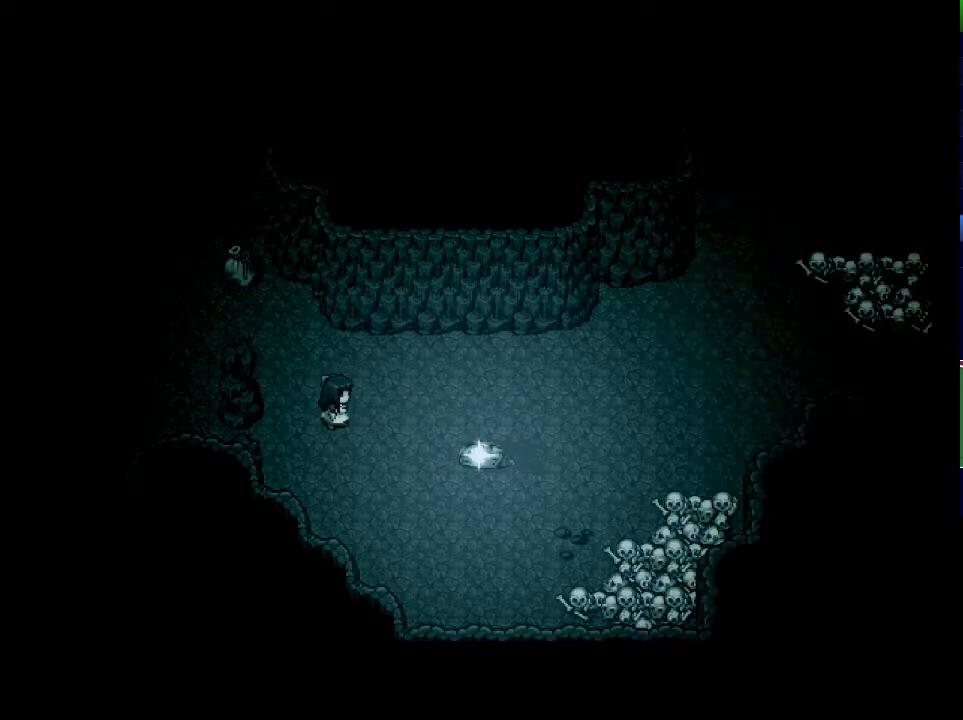
{"keys": ["x"], "events": []}
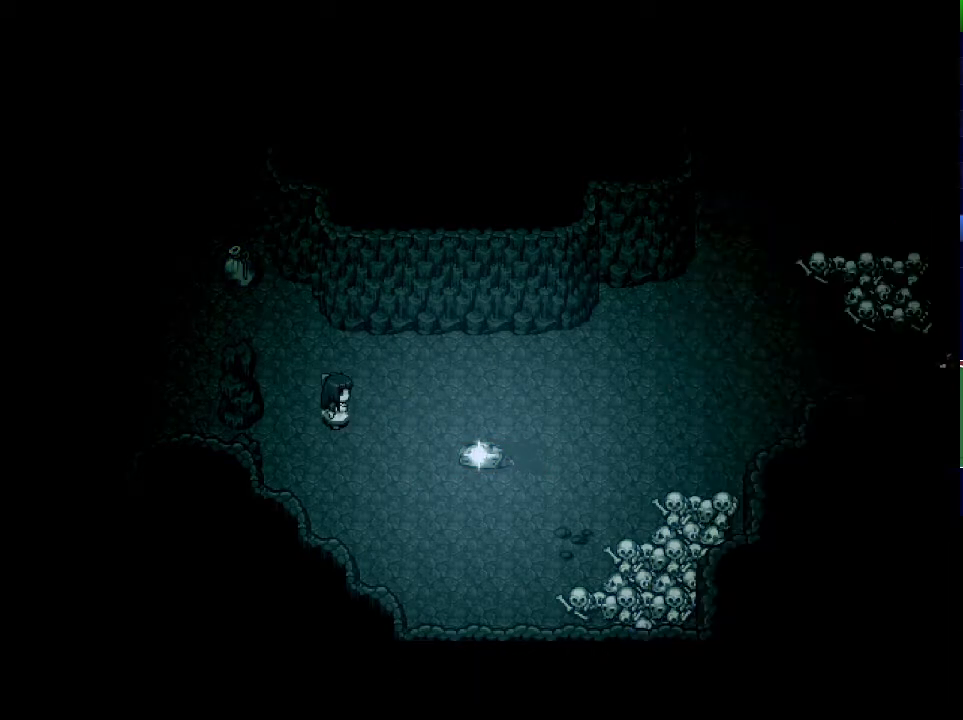
{"keys": [], "events": [[500, "x", "up"]]}